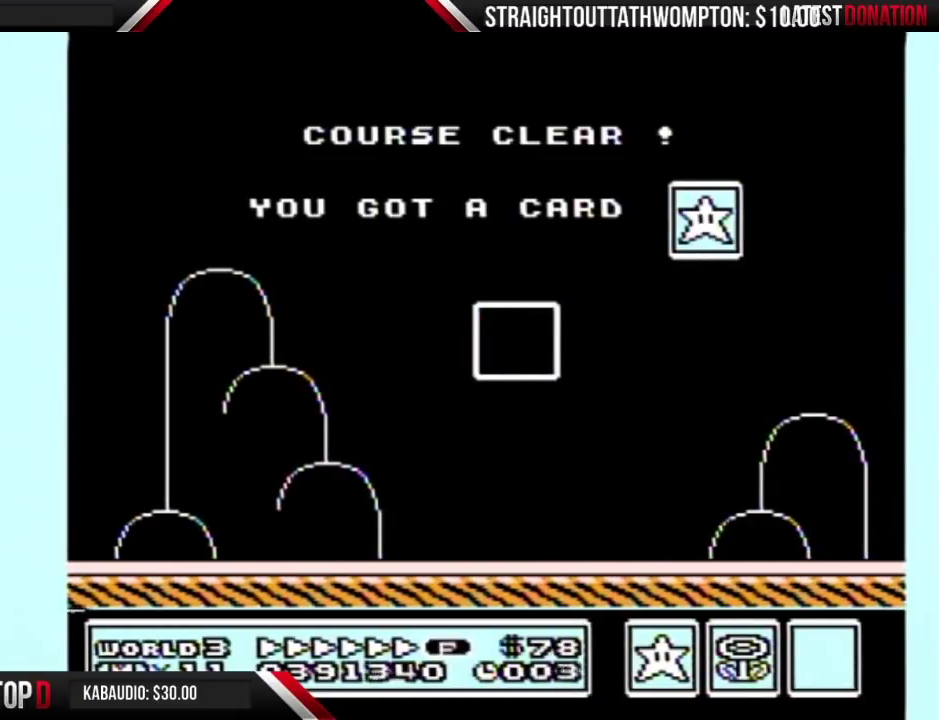
Gameplay with a controller (Nintendo layout); each line is a JSON object with the inputs held at the frame after it. "events" lists button and stick changes between this image and that frame as [ms after this image, input, new state], when the widget could be followed in between. Not read: L3 R3.
{"buttons": ["A", "B"], "events": [[33, "B", "up"], [167, "B", "down"], [233, "A", "down"], [233, "B", "up"], [300, "A", "up"], [433, "A", "down"], [500, "B", "down"]]}
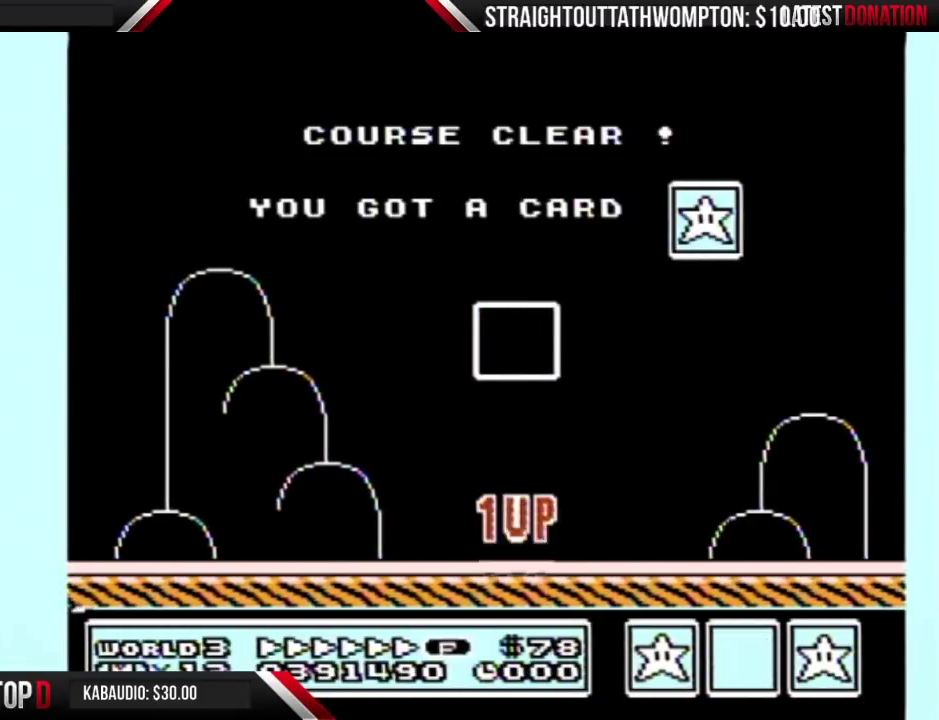
{"buttons": [], "events": [[33, "A", "up"], [100, "A", "down"], [100, "B", "up"], [167, "A", "up"], [200, "B", "down"], [267, "A", "down"], [300, "B", "up"], [333, "A", "up"]]}
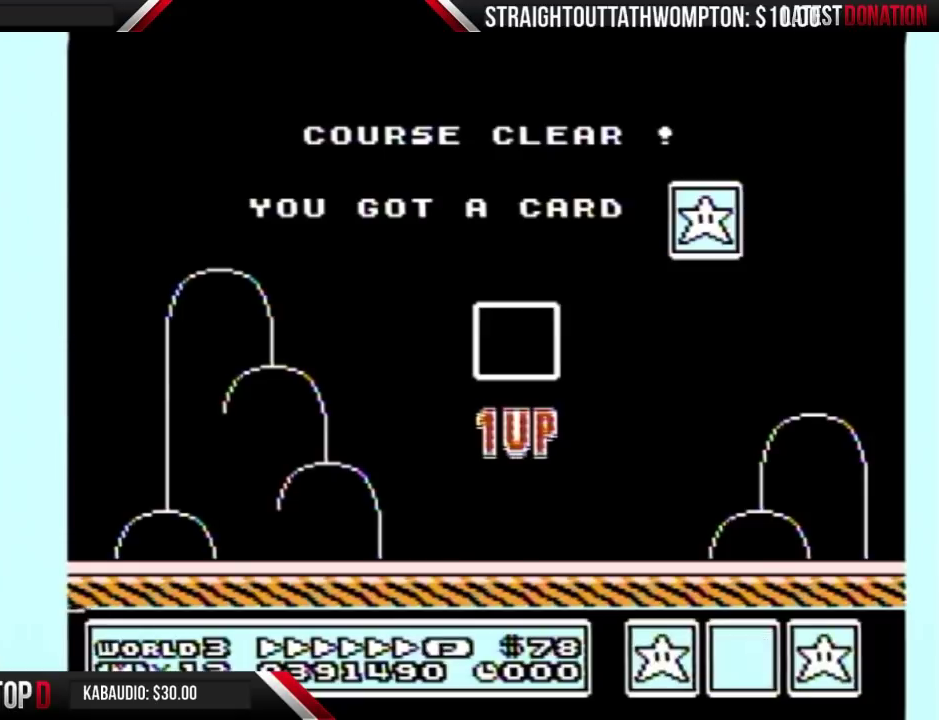
{"buttons": [], "events": [[67, "B", "down"], [133, "B", "up"], [333, "A", "down"], [400, "A", "up"]]}
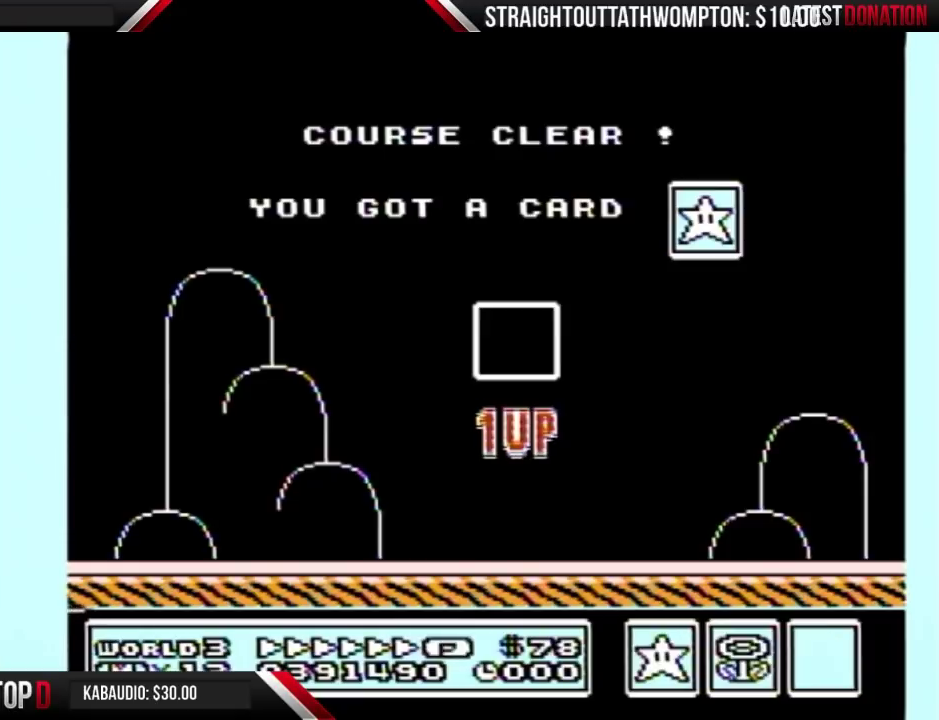
{"buttons": ["B"], "events": [[167, "A", "down"], [233, "A", "up"], [300, "B", "down"], [367, "A", "down"], [367, "B", "up"], [433, "B", "down"], [467, "A", "up"]]}
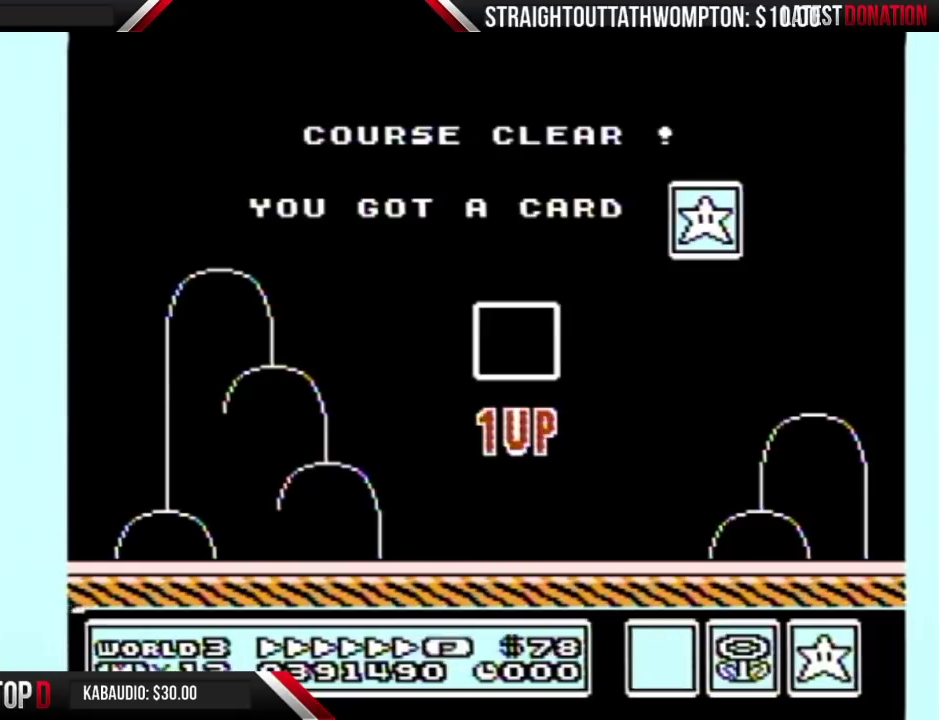
{"buttons": [], "events": [[67, "B", "up"], [167, "B", "down"], [233, "A", "down"], [267, "B", "up"], [300, "A", "up"]]}
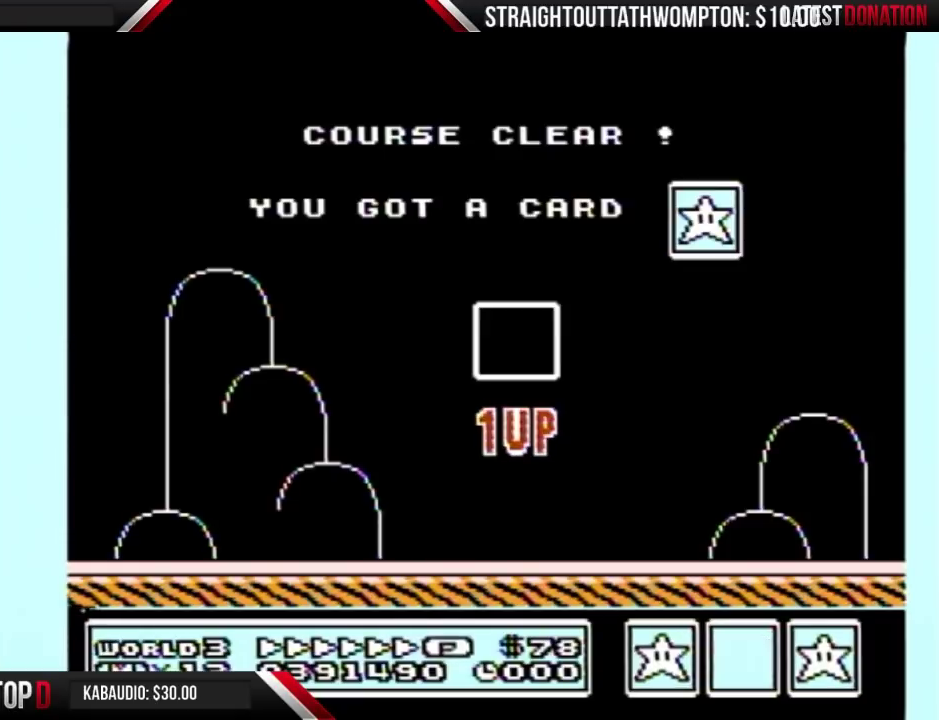
{"buttons": [], "events": []}
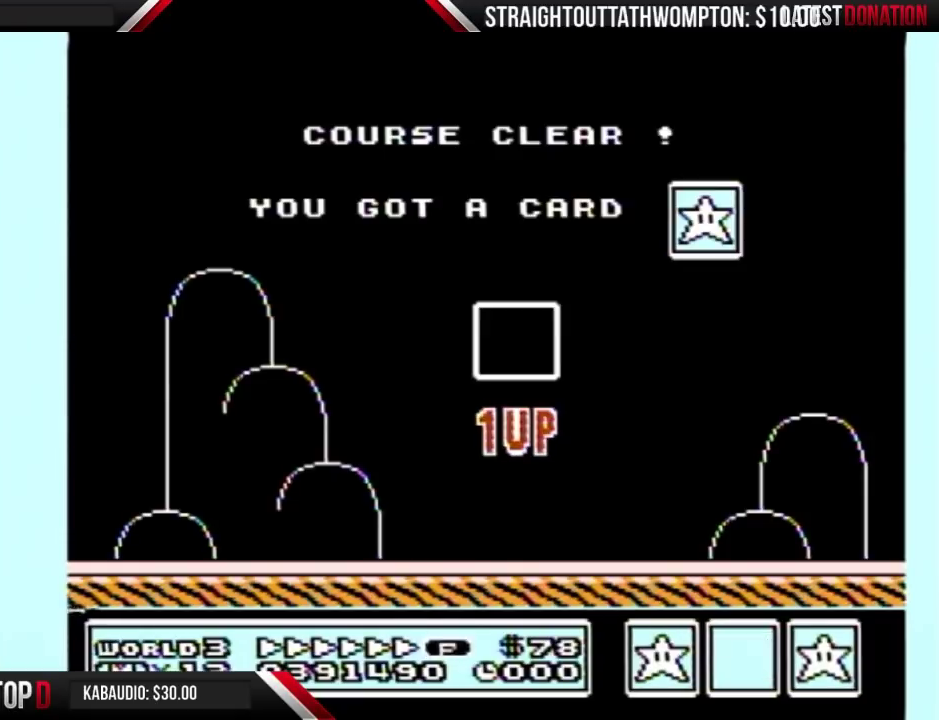
{"buttons": [], "events": []}
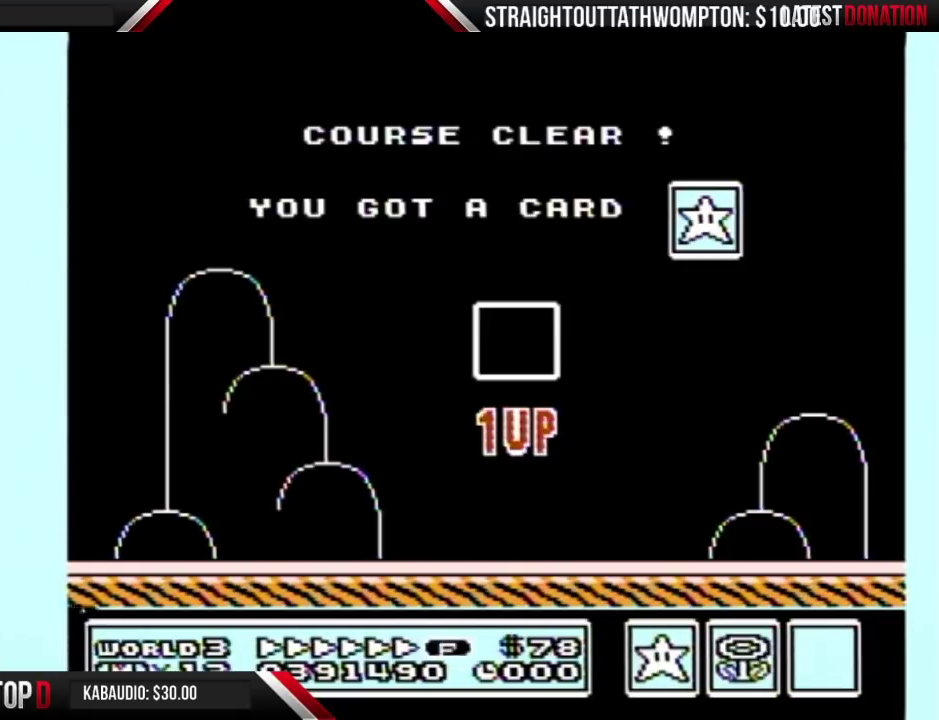
{"buttons": [], "events": []}
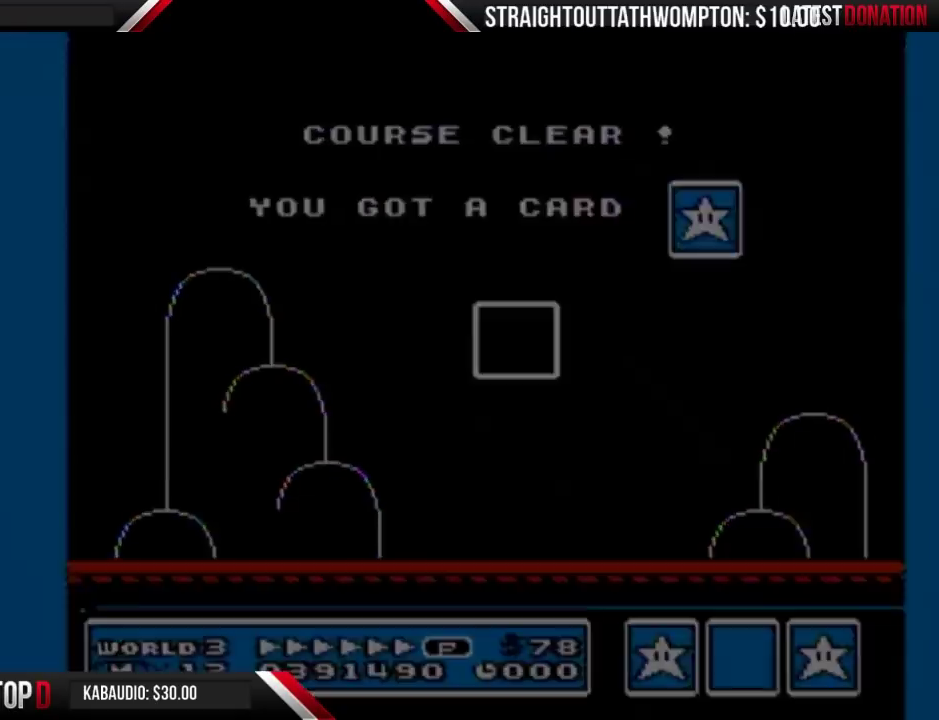
{"buttons": [], "events": [[400, "A", "down"], [467, "A", "up"]]}
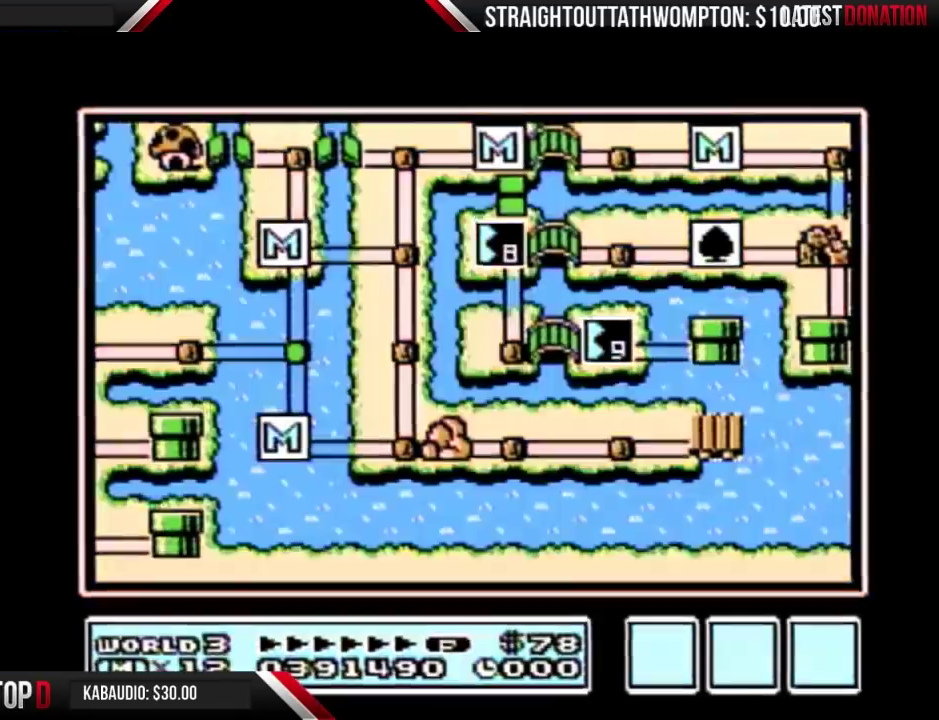
{"buttons": [], "events": []}
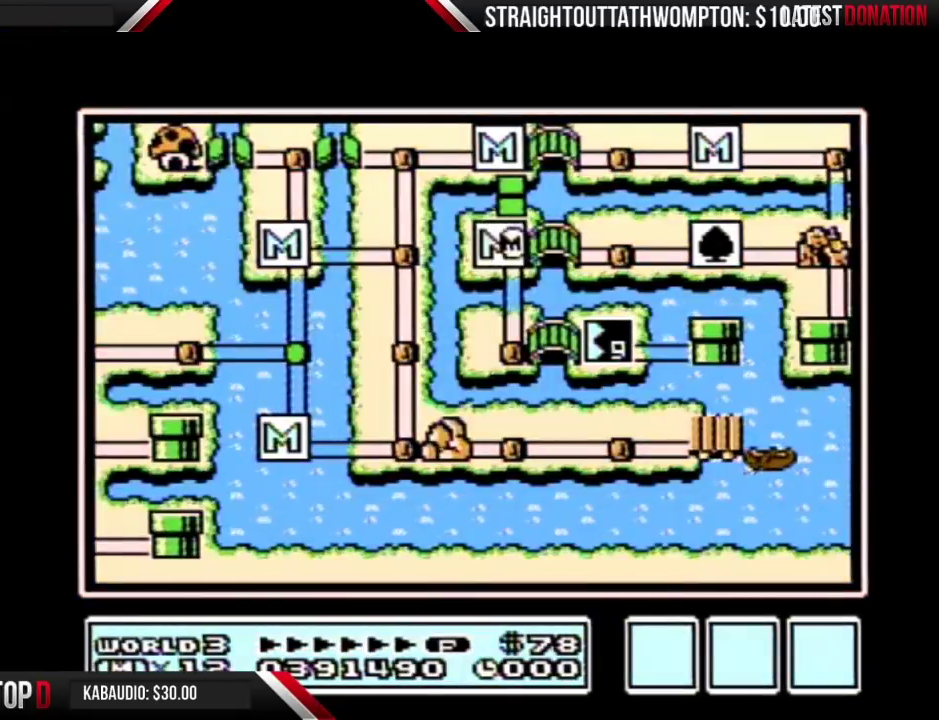
{"buttons": ["DPAD_DOWN"], "events": [[33, "DPAD_DOWN", "down"]]}
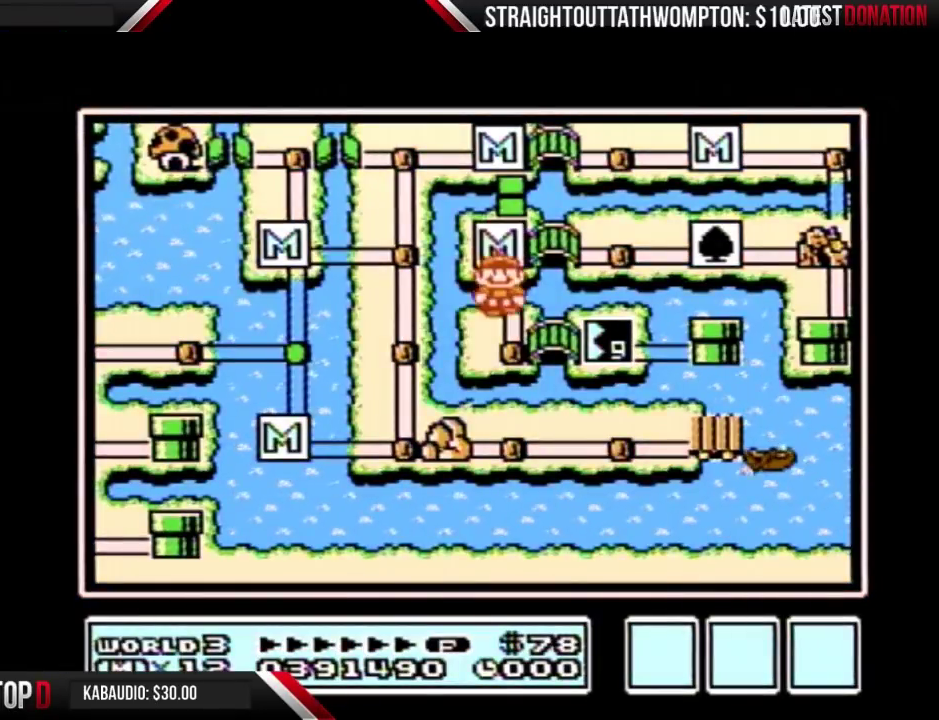
{"buttons": ["DPAD_RIGHT"], "events": [[167, "DPAD_DOWN", "up"], [233, "DPAD_RIGHT", "down"]]}
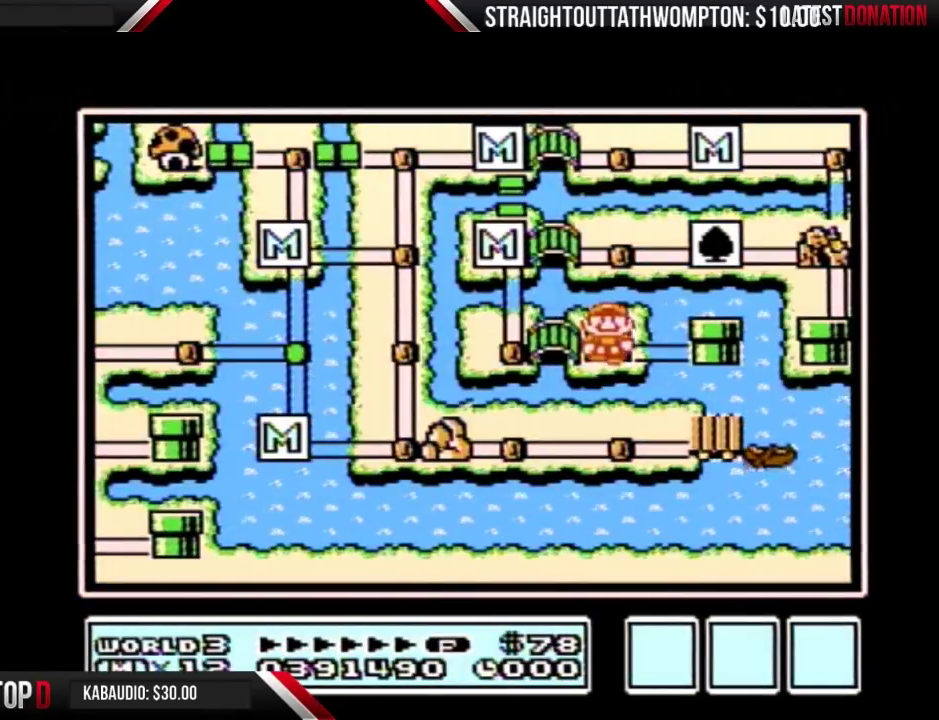
{"buttons": ["DPAD_RIGHT"], "events": []}
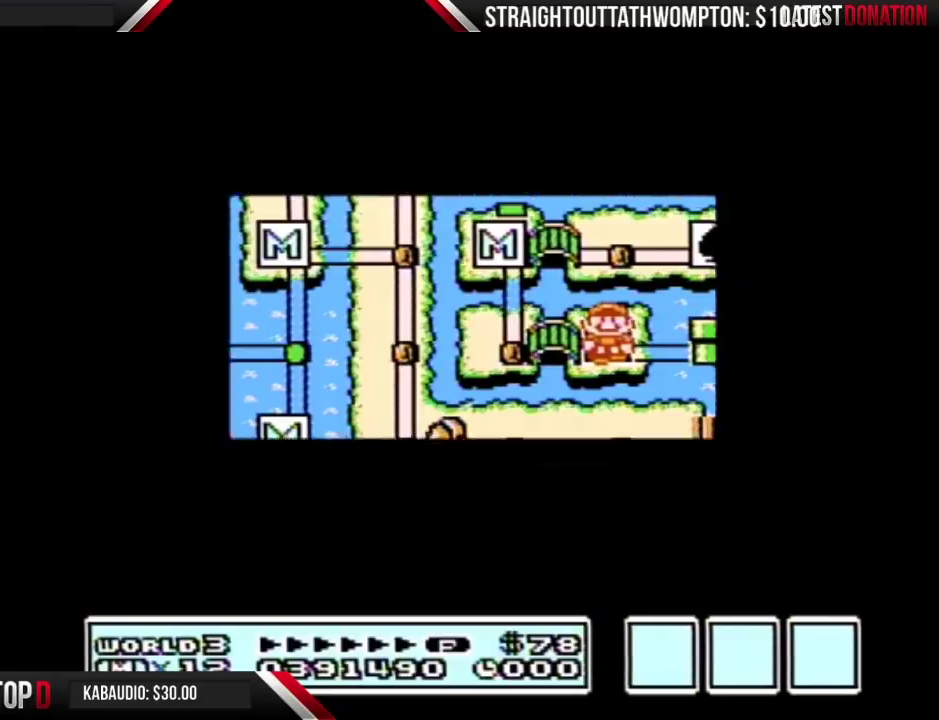
{"buttons": ["DPAD_RIGHT"], "events": []}
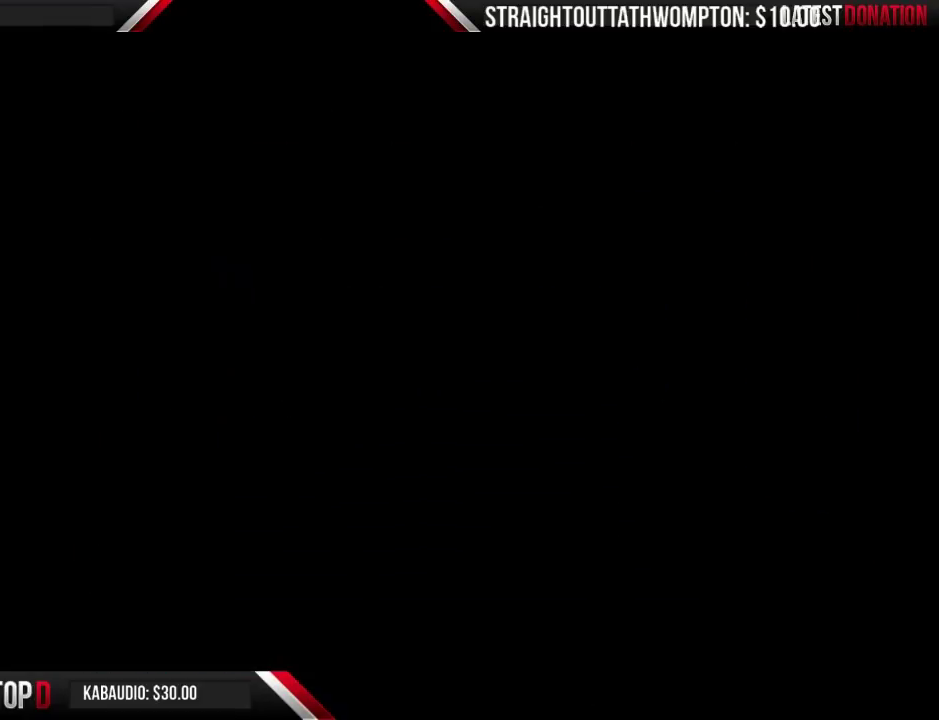
{"buttons": ["B", "DPAD_RIGHT"], "events": [[167, "B", "down"]]}
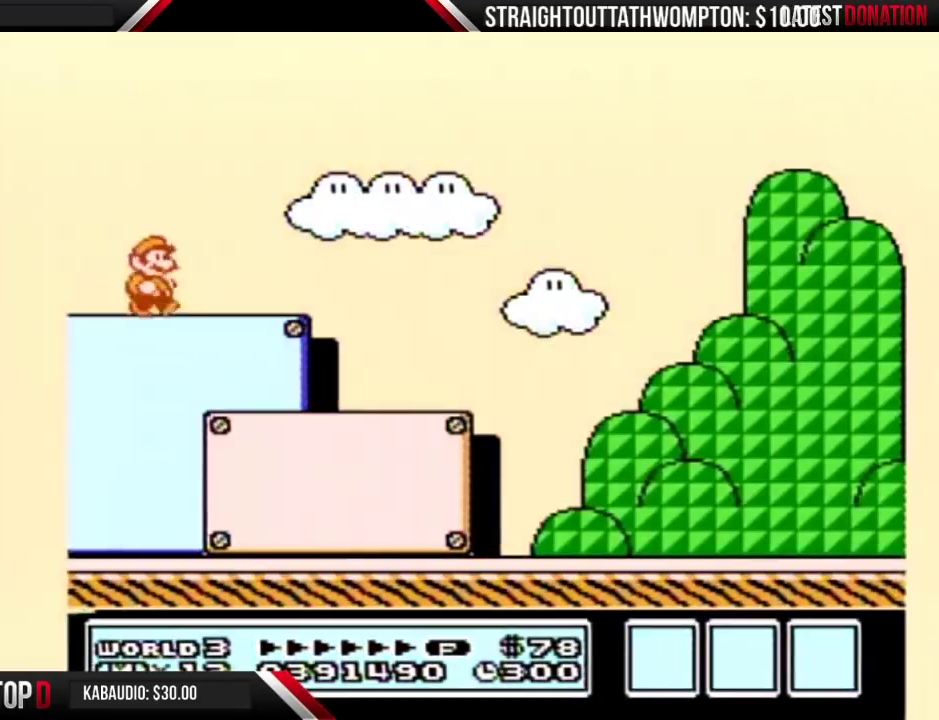
{"buttons": ["B", "DPAD_RIGHT"], "events": []}
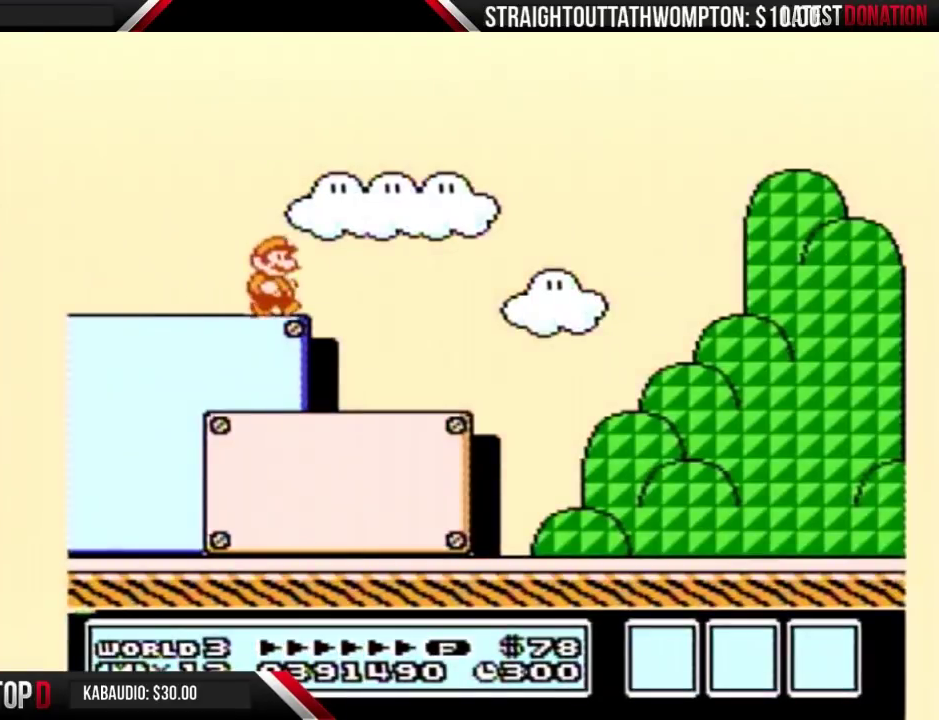
{"buttons": ["B", "DPAD_RIGHT"], "events": []}
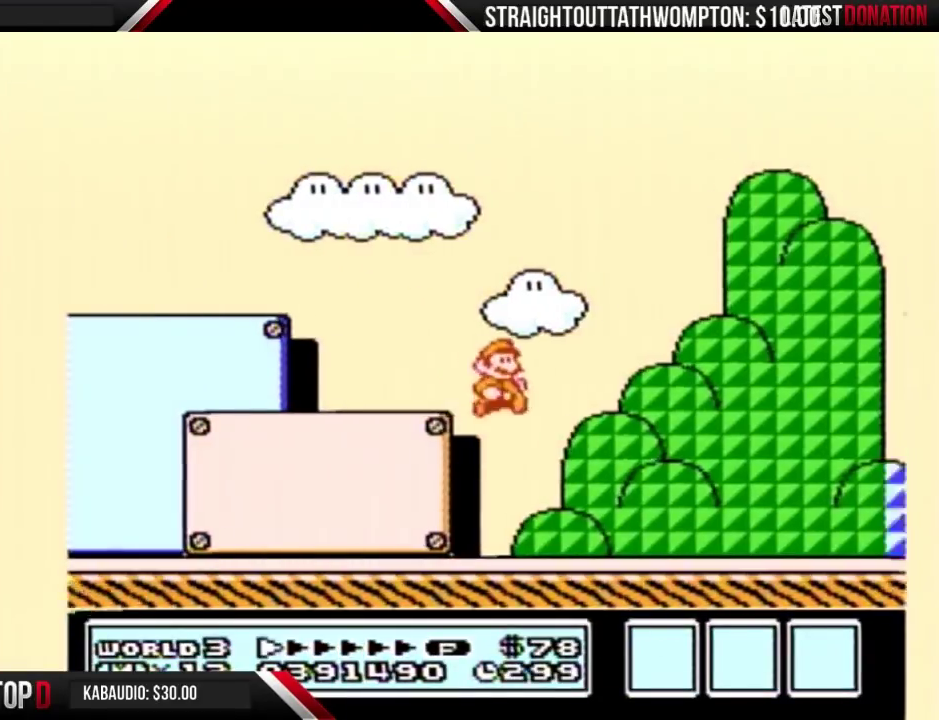
{"buttons": ["A", "B", "DPAD_RIGHT"], "events": [[333, "A", "down"]]}
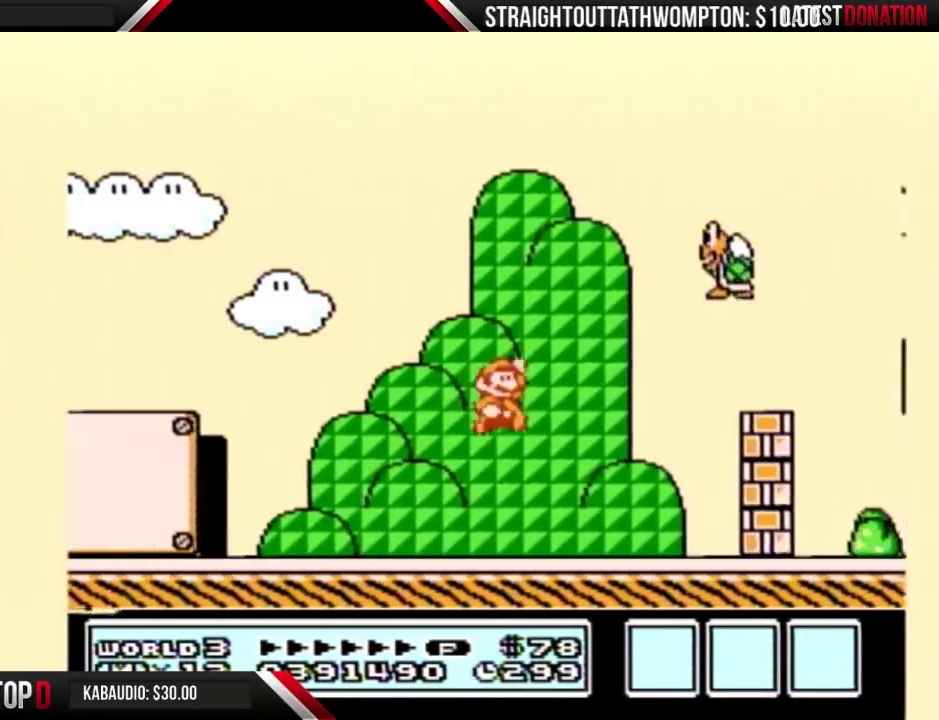
{"buttons": ["B", "DPAD_RIGHT"], "events": [[200, "B", "up"], [267, "B", "down"], [500, "A", "up"]]}
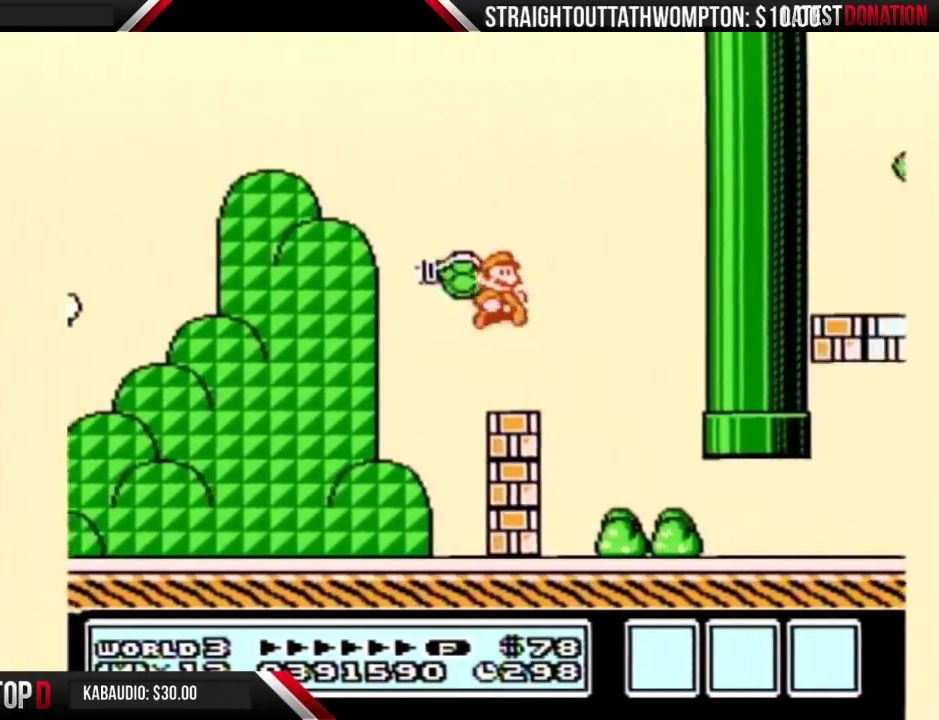
{"buttons": ["B", "DPAD_RIGHT"], "events": []}
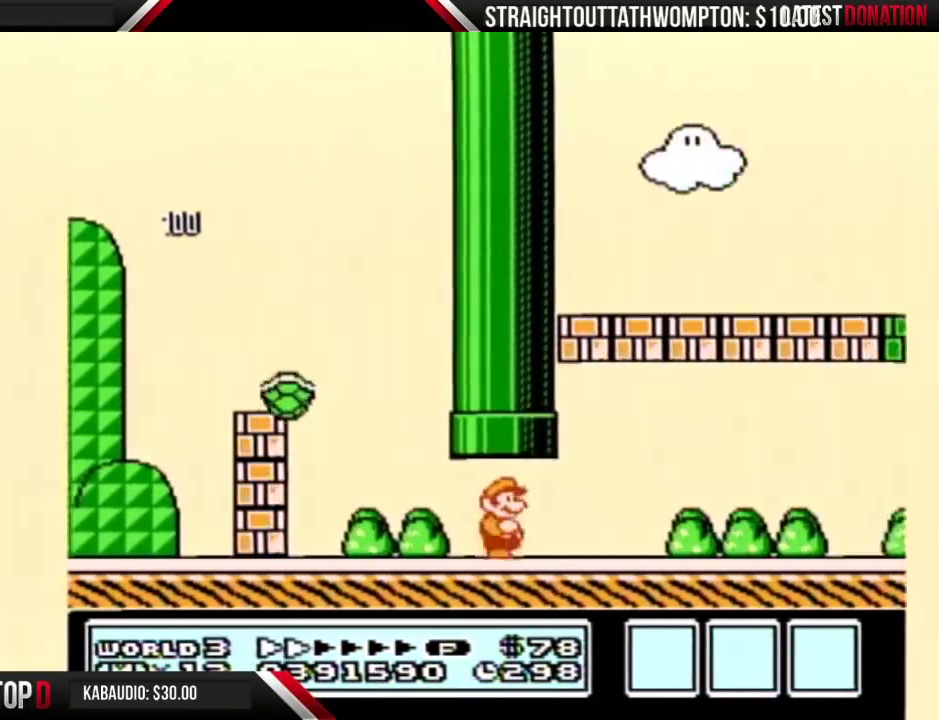
{"buttons": ["B", "DPAD_RIGHT"], "events": []}
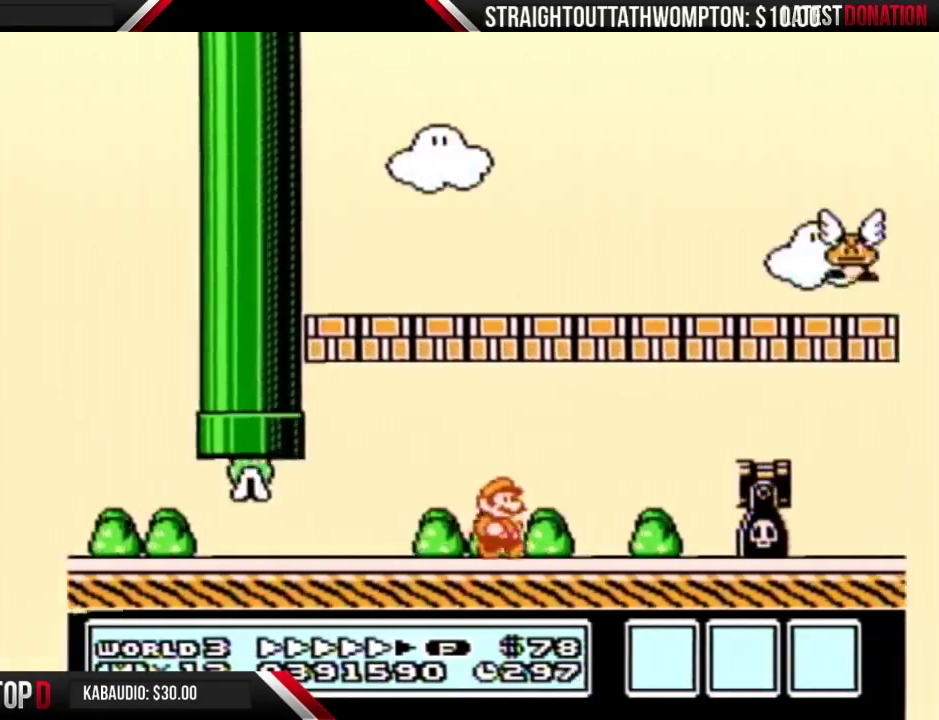
{"buttons": ["A", "B", "DPAD_RIGHT"], "events": [[267, "A", "down"]]}
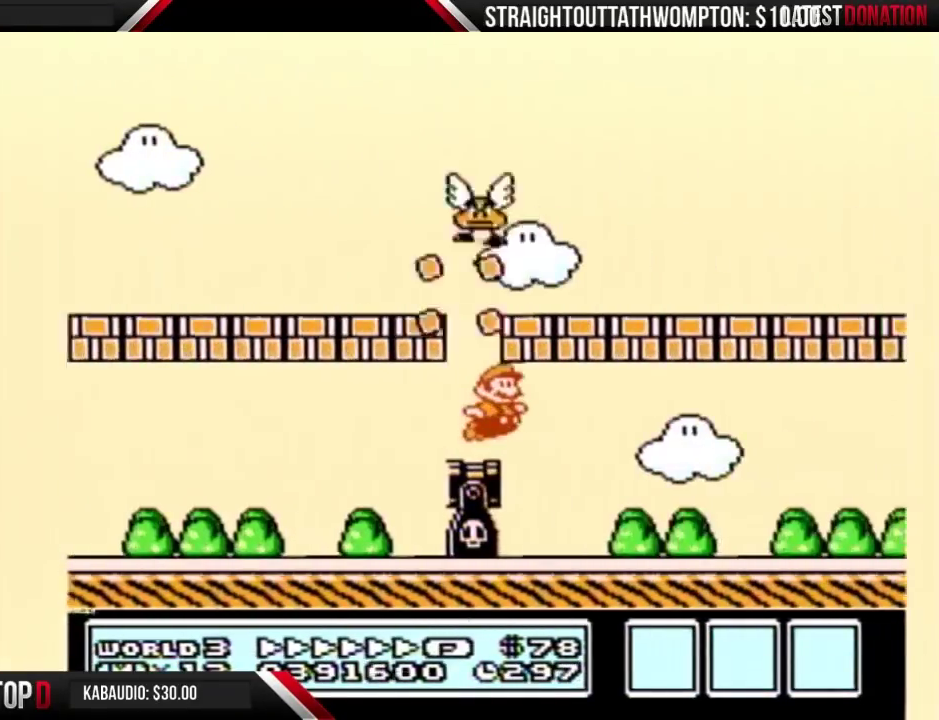
{"buttons": ["B", "DPAD_RIGHT"], "events": [[67, "A", "up"]]}
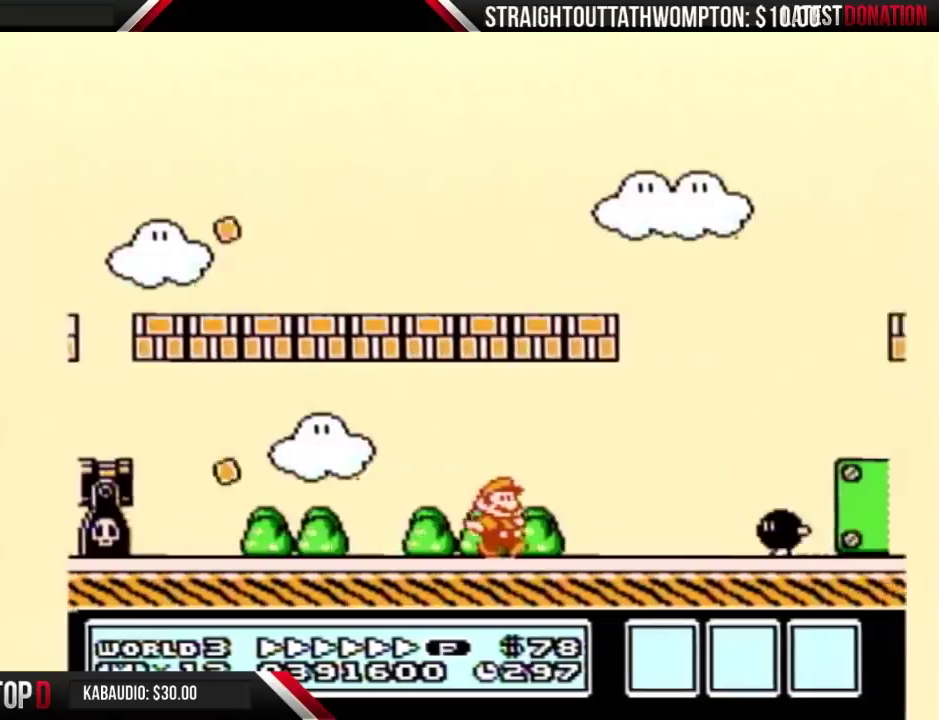
{"buttons": ["A", "B", "DPAD_RIGHT"], "events": [[233, "A", "down"]]}
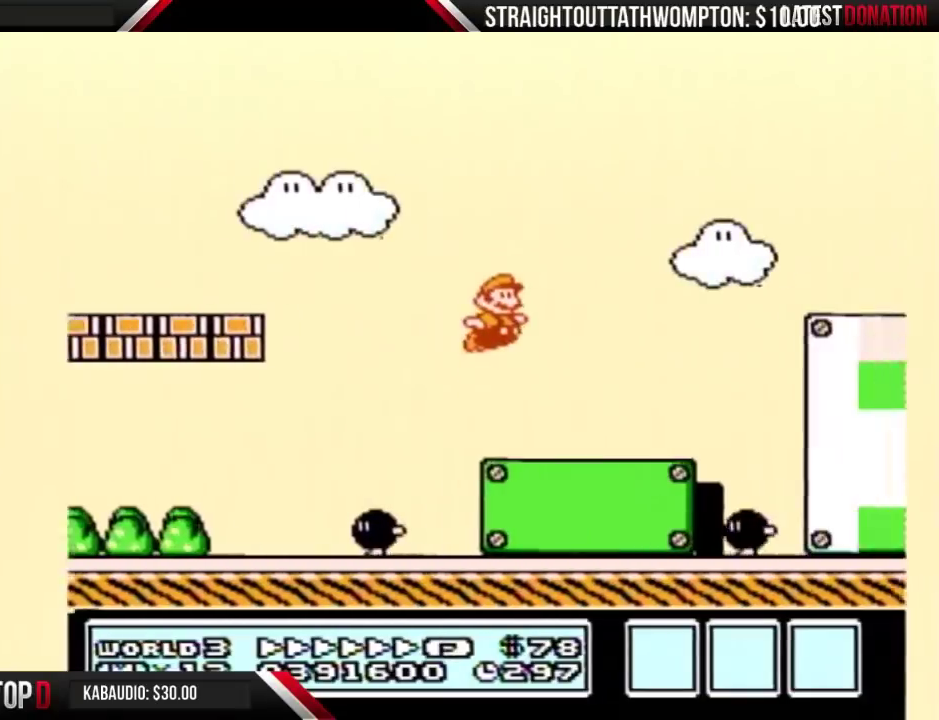
{"buttons": ["B", "DPAD_RIGHT"], "events": [[500, "A", "up"]]}
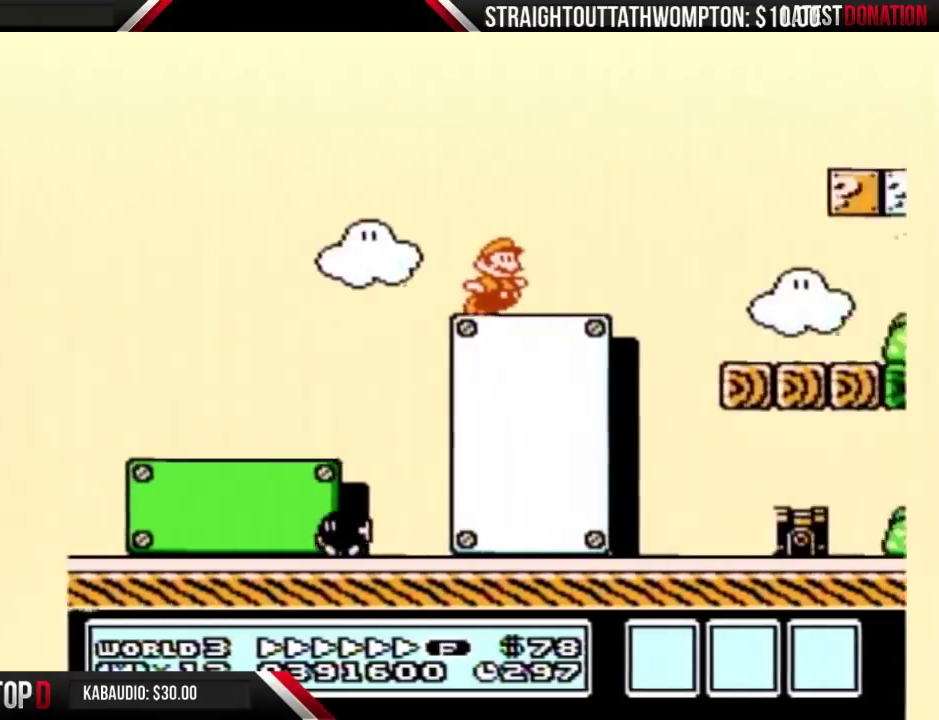
{"buttons": ["B", "DPAD_RIGHT"], "events": []}
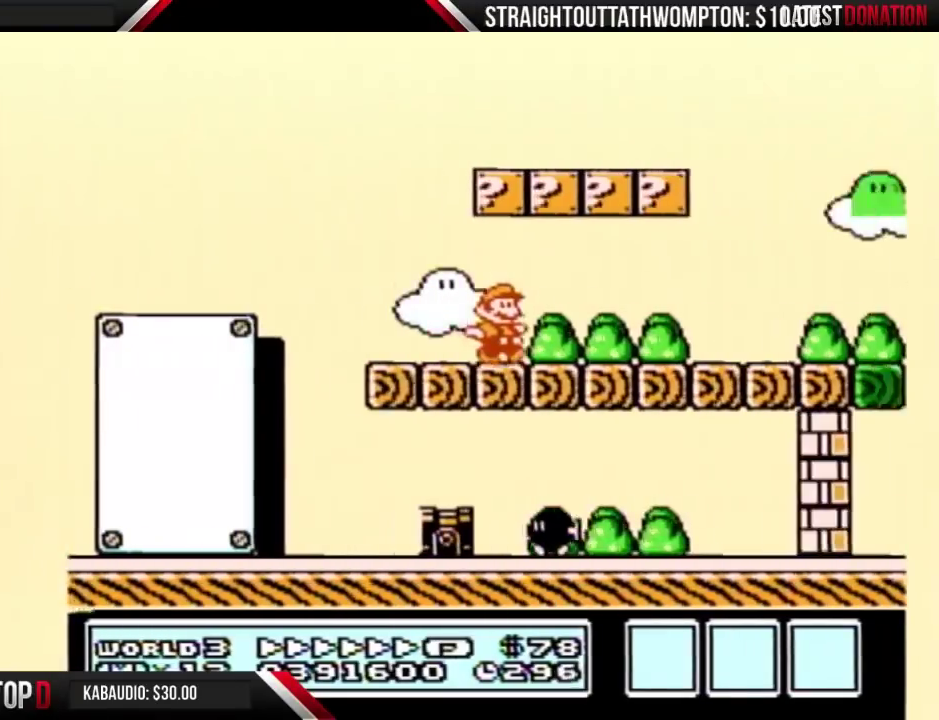
{"buttons": ["B", "DPAD_RIGHT"], "events": []}
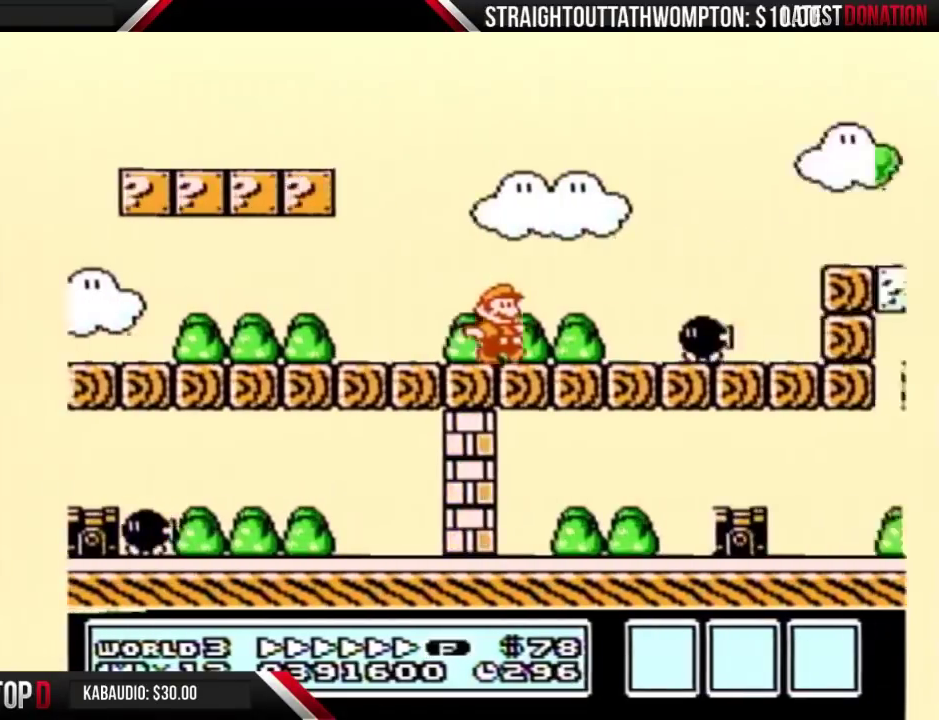
{"buttons": ["B", "DPAD_RIGHT"], "events": [[100, "A", "down"], [233, "A", "up"]]}